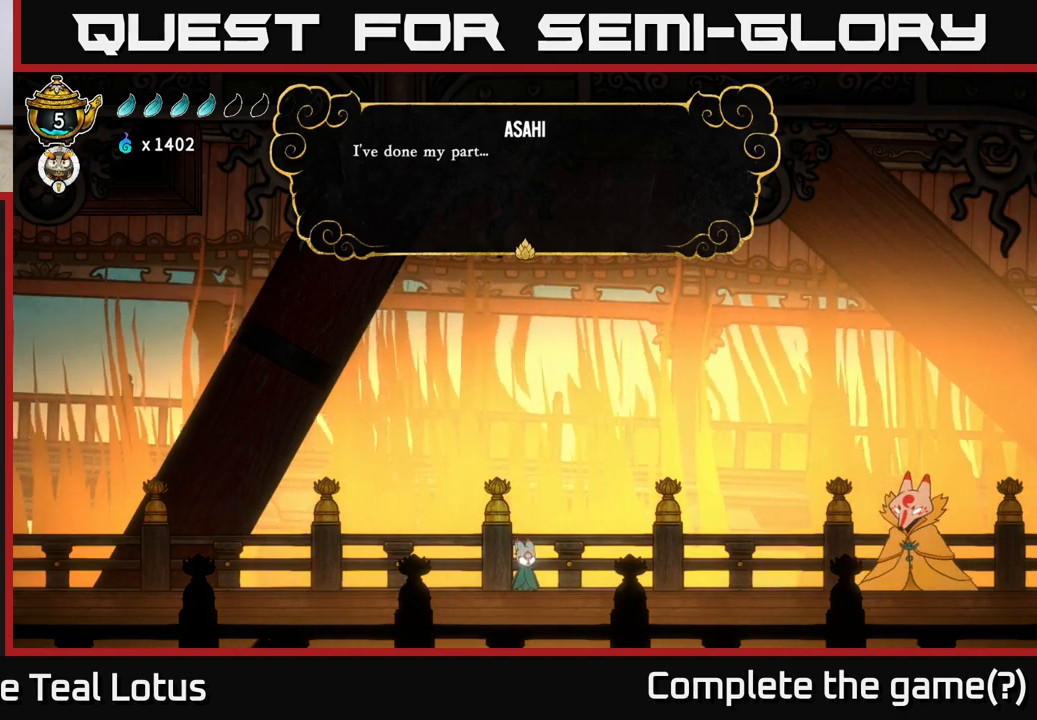
Gameplay with a controller (Xbox layout); each line is a JSON object with the inputs held at the frame after it. "events" lists button and stick changes between this image and that frame as [ms after this image, input, new state], when the widget could be followed in between.
{"buttons": [], "left_stick": "right", "right_stick": "center", "events": [[333, "left_stick", "down"], [467, "left_stick", "right"]]}
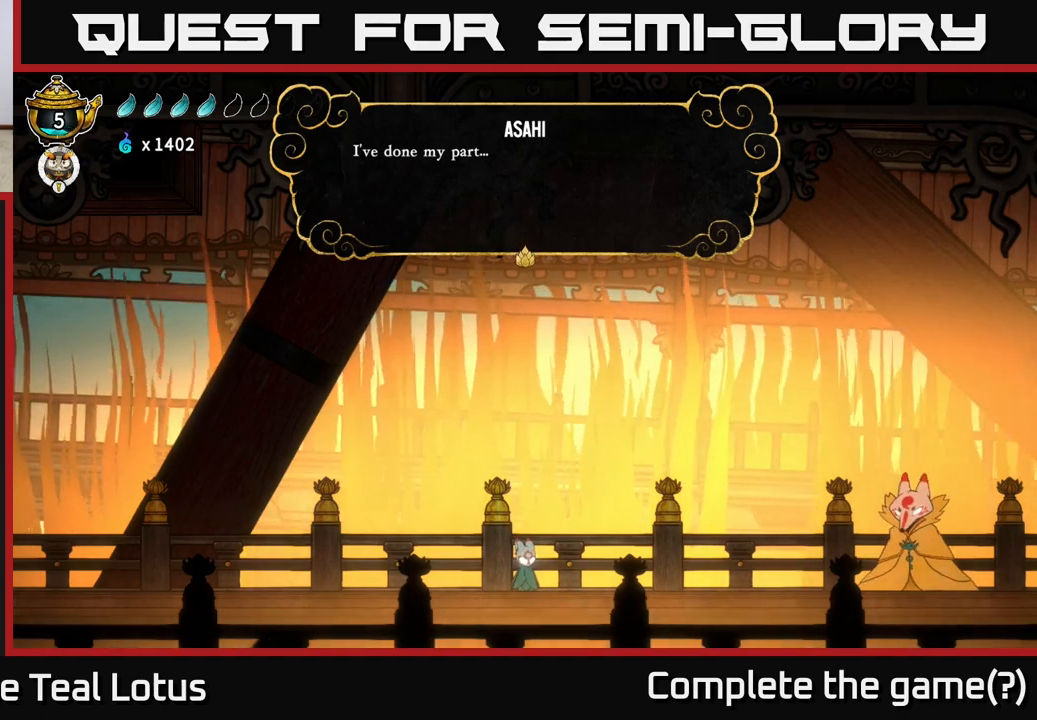
{"buttons": [], "left_stick": "center", "right_stick": "center", "events": [[200, "left_stick", "center"]]}
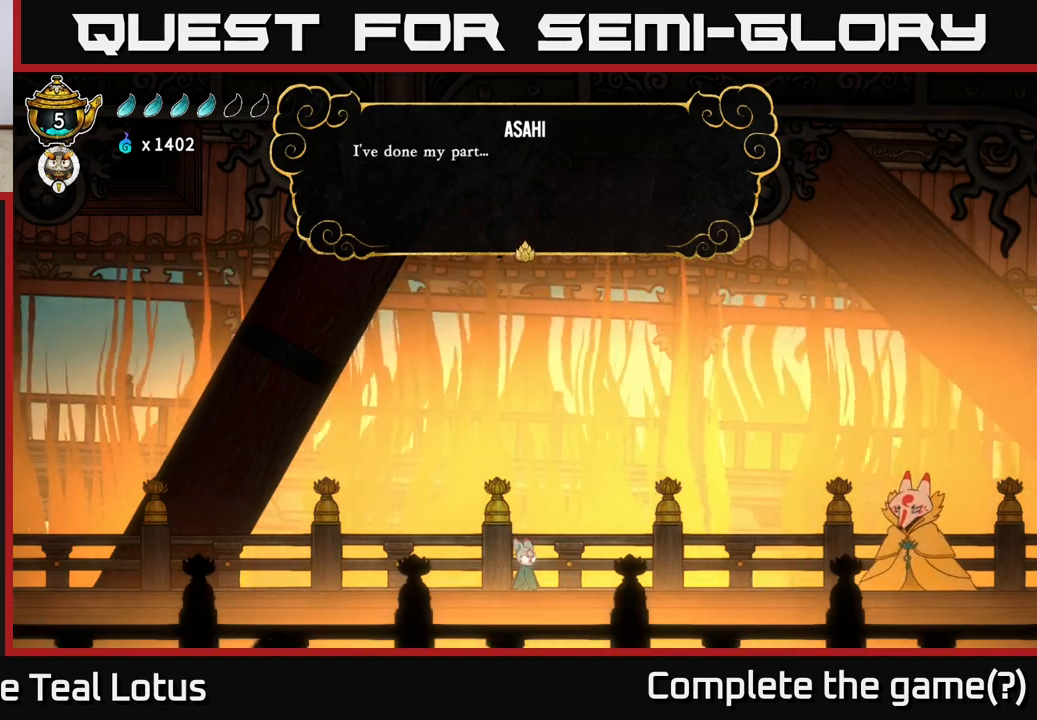
{"buttons": [], "left_stick": "center", "right_stick": "center", "events": []}
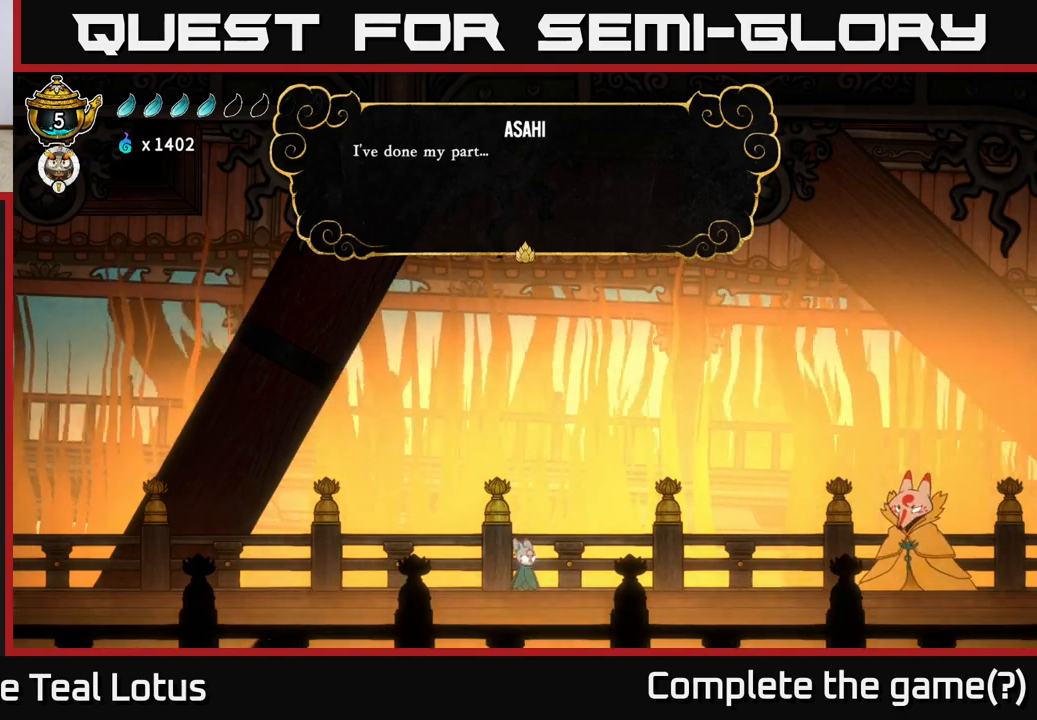
{"buttons": [], "left_stick": "center", "right_stick": "center", "events": [[317, "A", "down"], [483, "A", "up"]]}
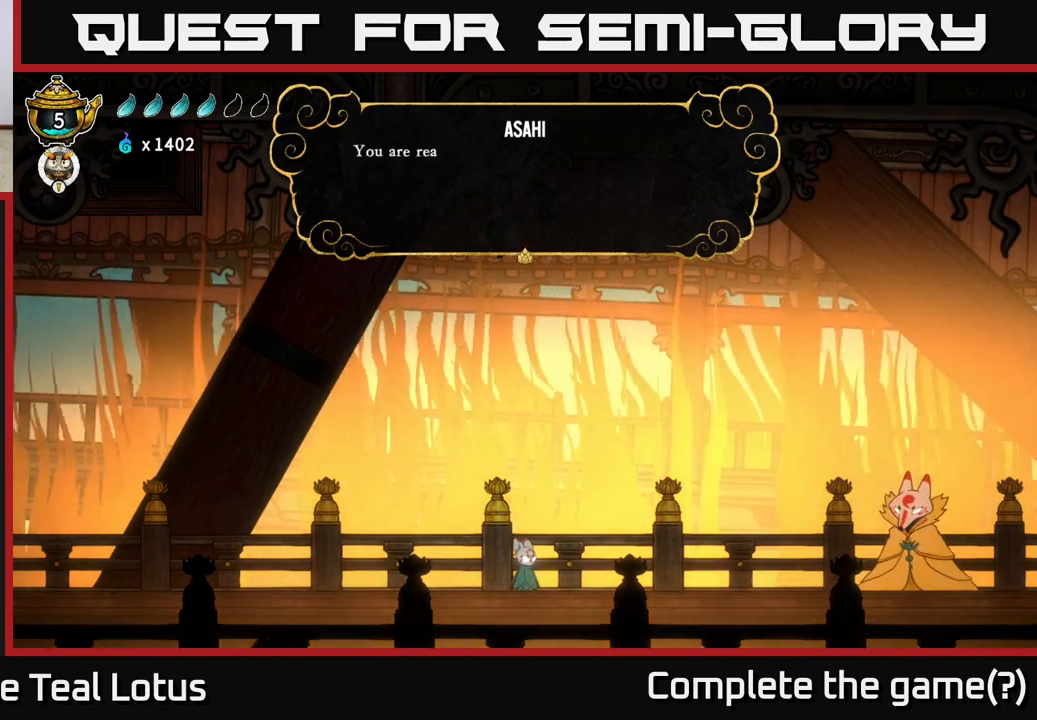
{"buttons": ["A"], "left_stick": "center", "right_stick": "center", "events": [[483, "A", "down"]]}
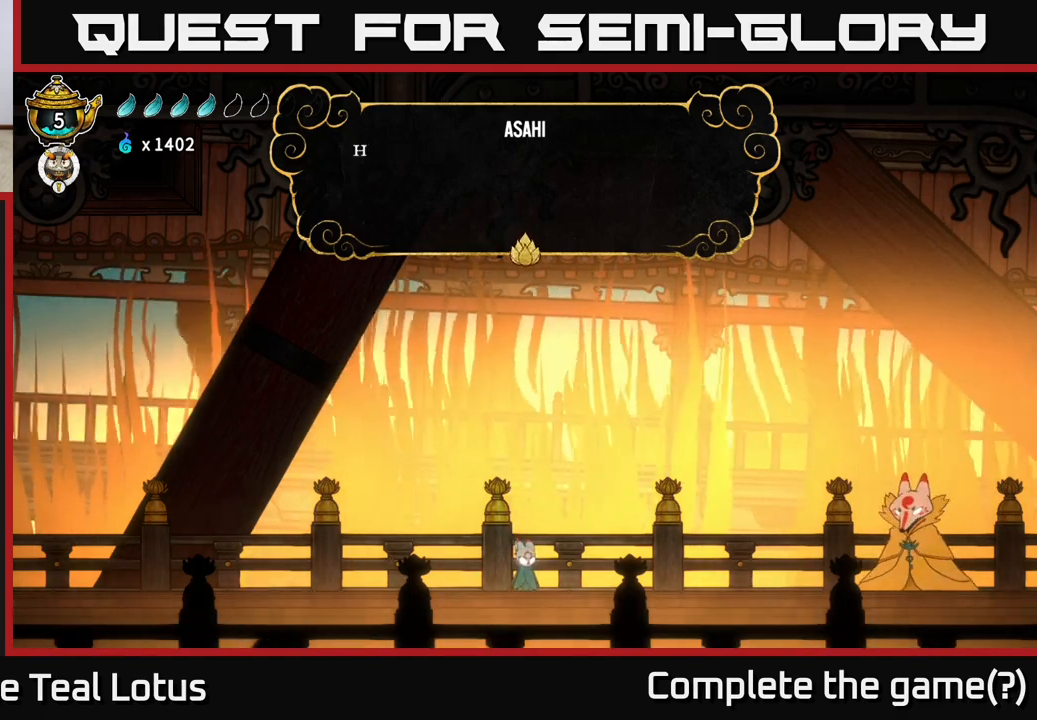
{"buttons": ["A"], "left_stick": "center", "right_stick": "center", "events": [[183, "A", "up"], [467, "A", "down"]]}
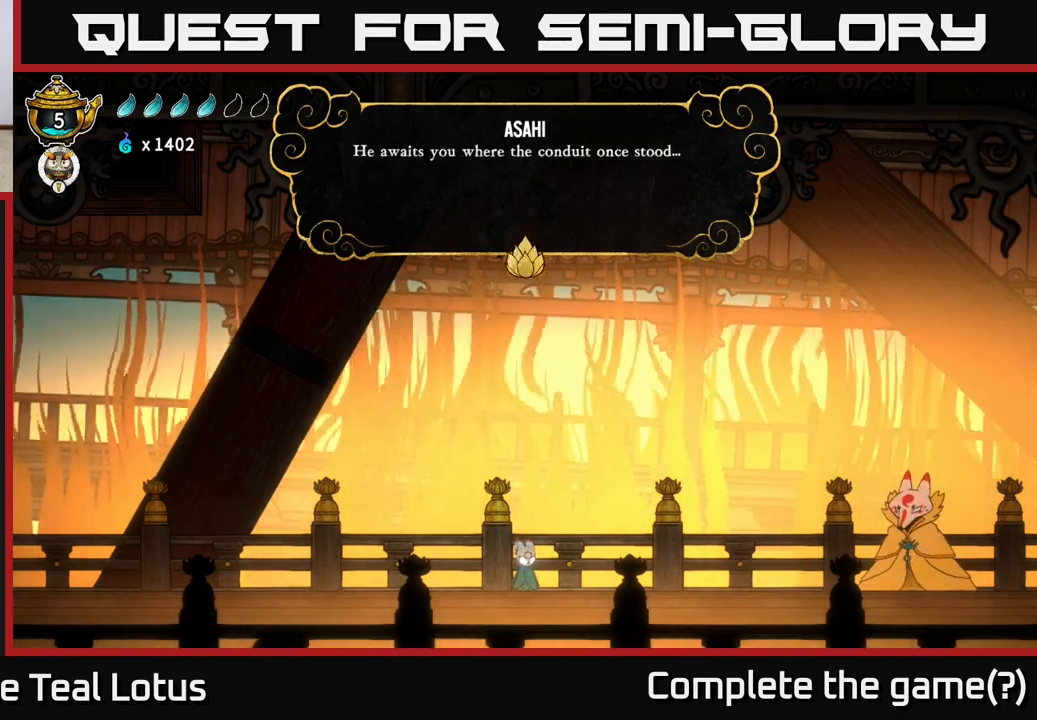
{"buttons": ["A"], "left_stick": "center", "right_stick": "center", "events": [[133, "A", "up"], [483, "A", "down"]]}
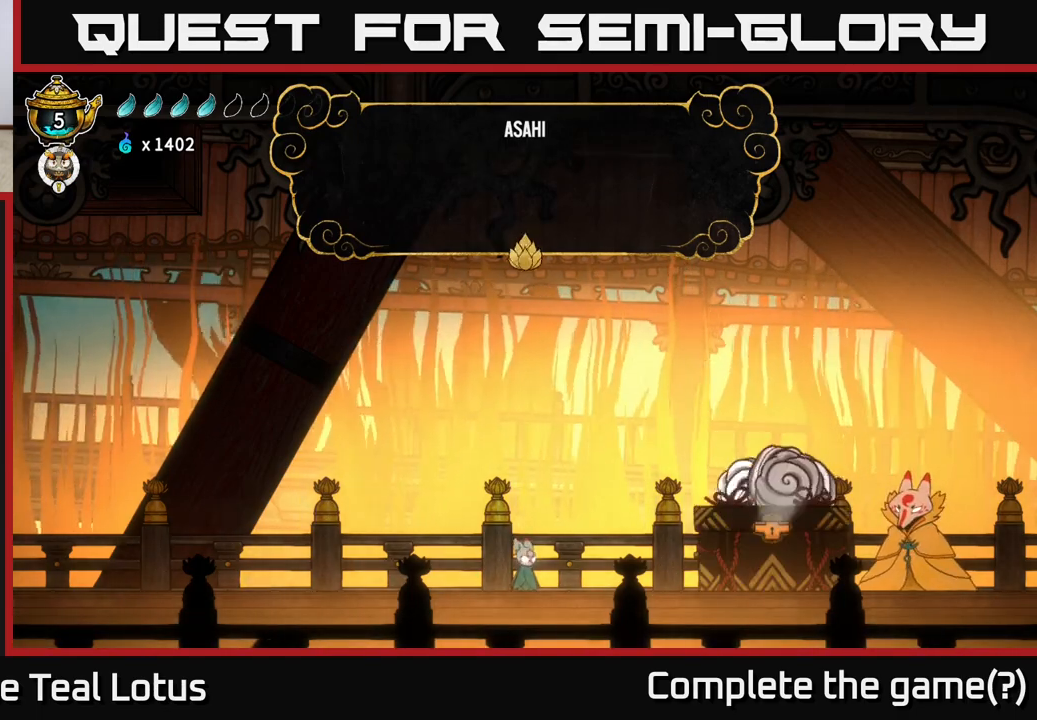
{"buttons": [], "left_stick": "center", "right_stick": "center", "events": [[133, "A", "up"]]}
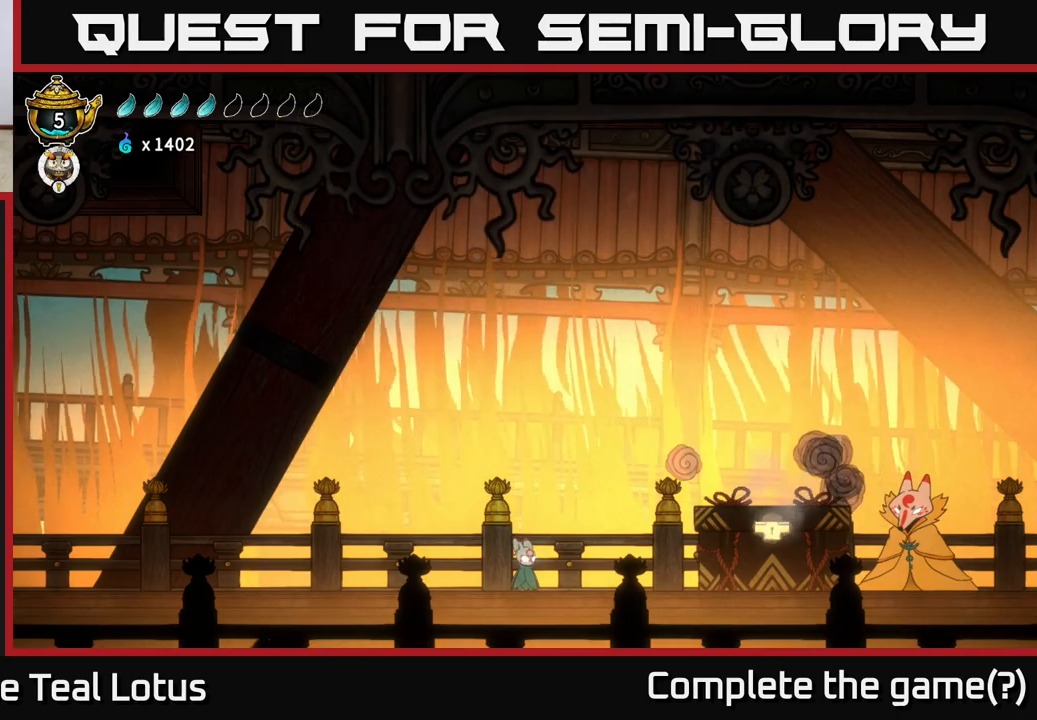
{"buttons": [], "left_stick": "center", "right_stick": "center", "events": []}
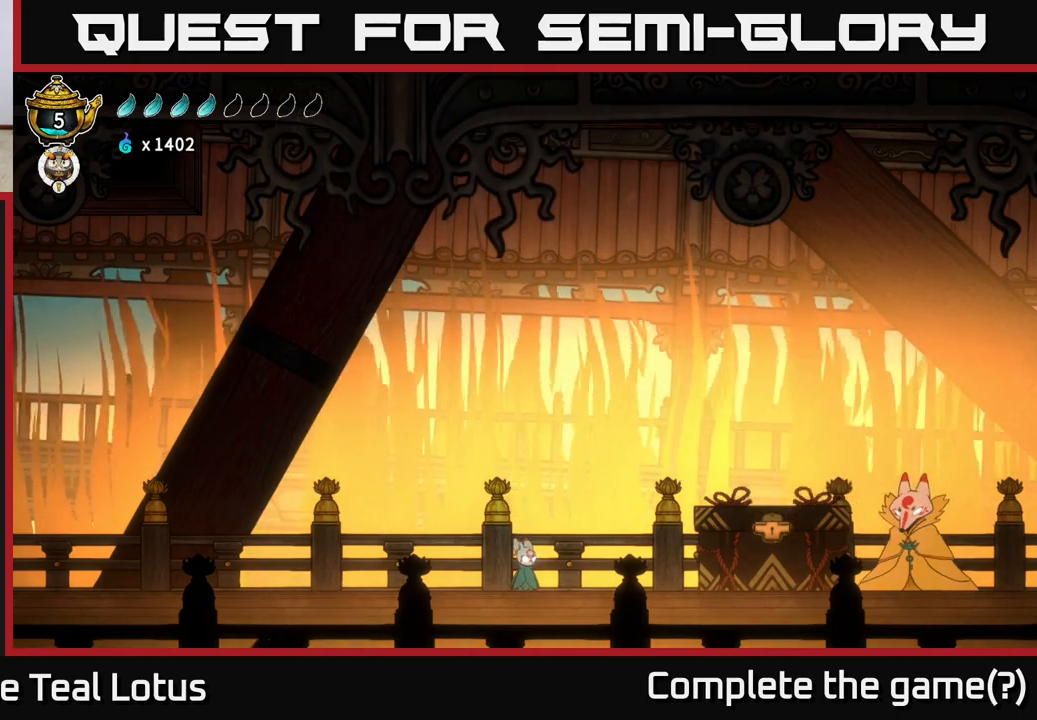
{"buttons": ["X"], "left_stick": "right", "right_stick": "center", "events": [[100, "left_stick", "right"], [317, "left_stick", "center"], [383, "A", "down"], [400, "left_stick", "right"], [450, "X", "down"], [500, "A", "up"]]}
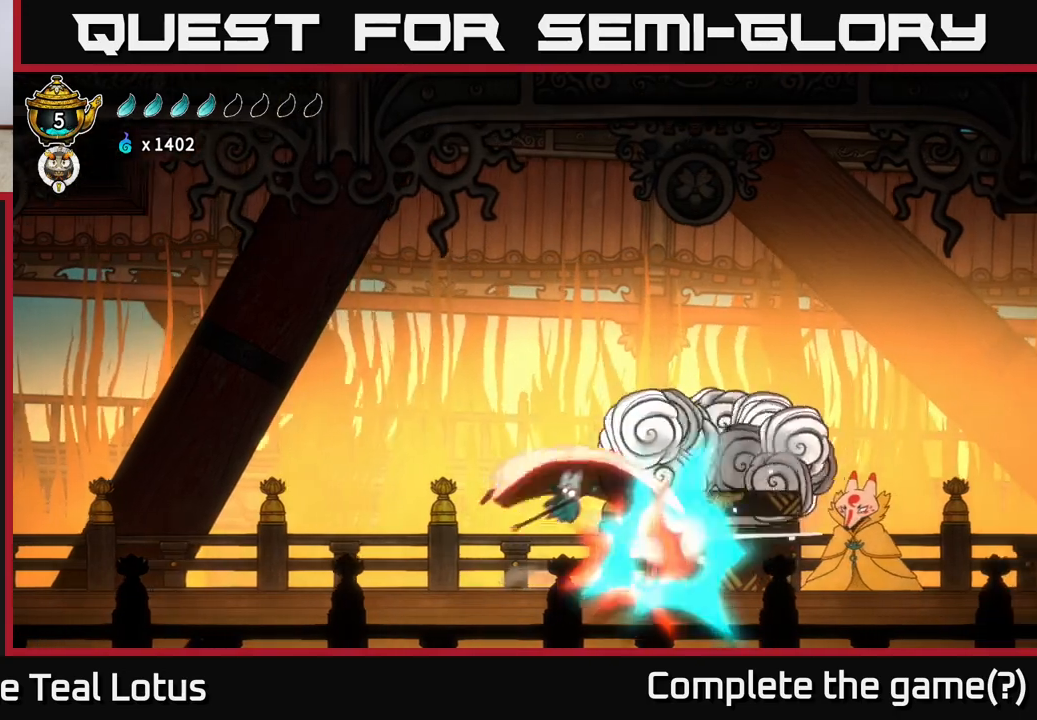
{"buttons": [], "left_stick": "center", "right_stick": "center", "events": [[17, "X", "up"], [117, "left_stick", "center"]]}
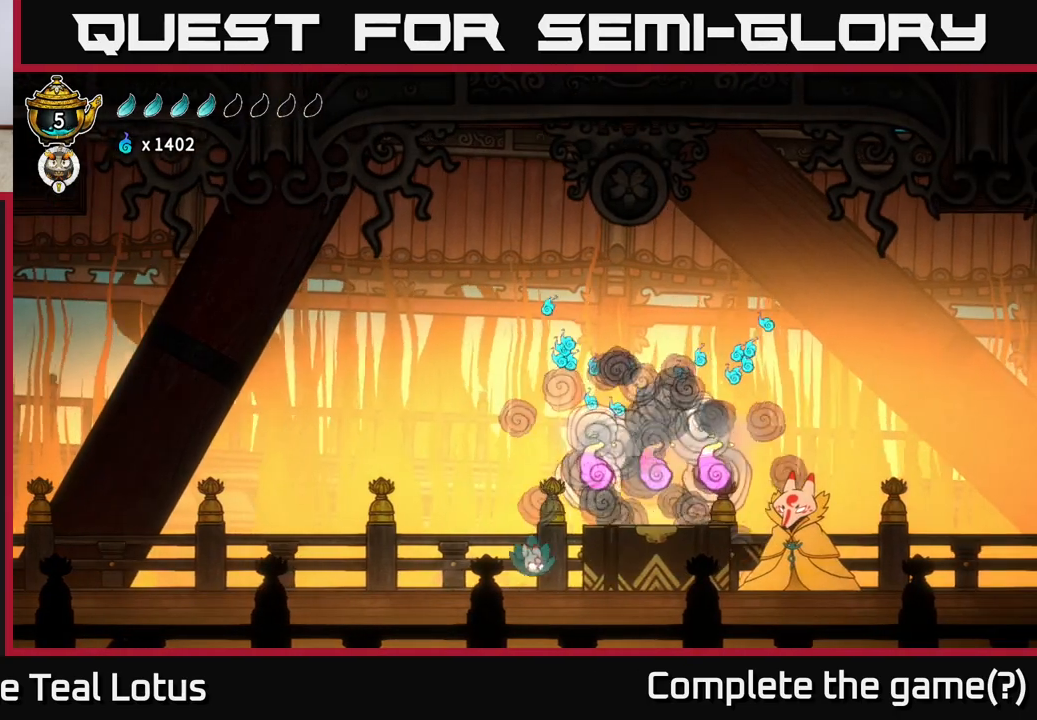
{"buttons": ["A"], "left_stick": "right", "right_stick": "center", "events": [[367, "left_stick", "right"], [417, "A", "down"]]}
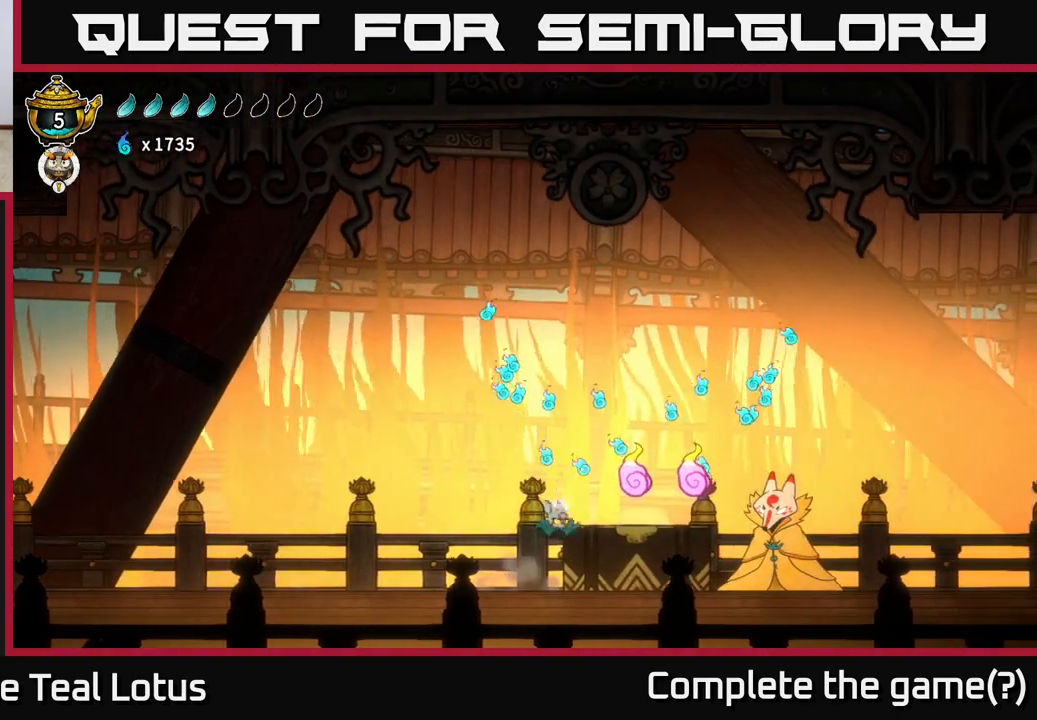
{"buttons": [], "left_stick": "right", "right_stick": "center", "events": [[200, "A", "up"]]}
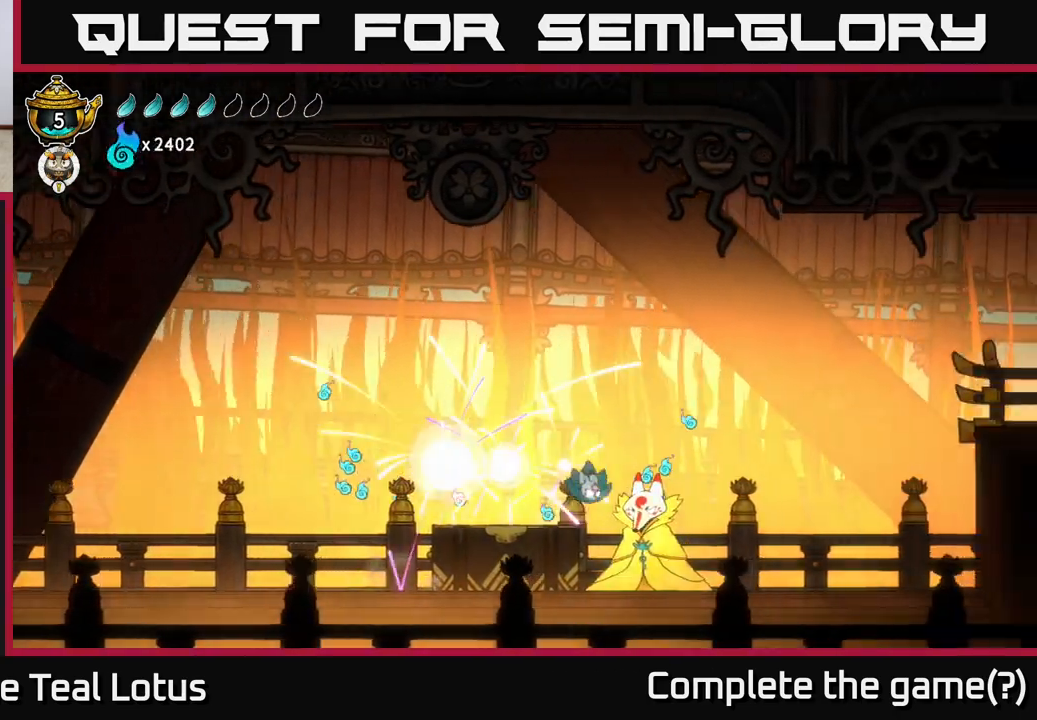
{"buttons": [], "left_stick": "left", "right_stick": "center", "events": [[50, "left_stick", "left"]]}
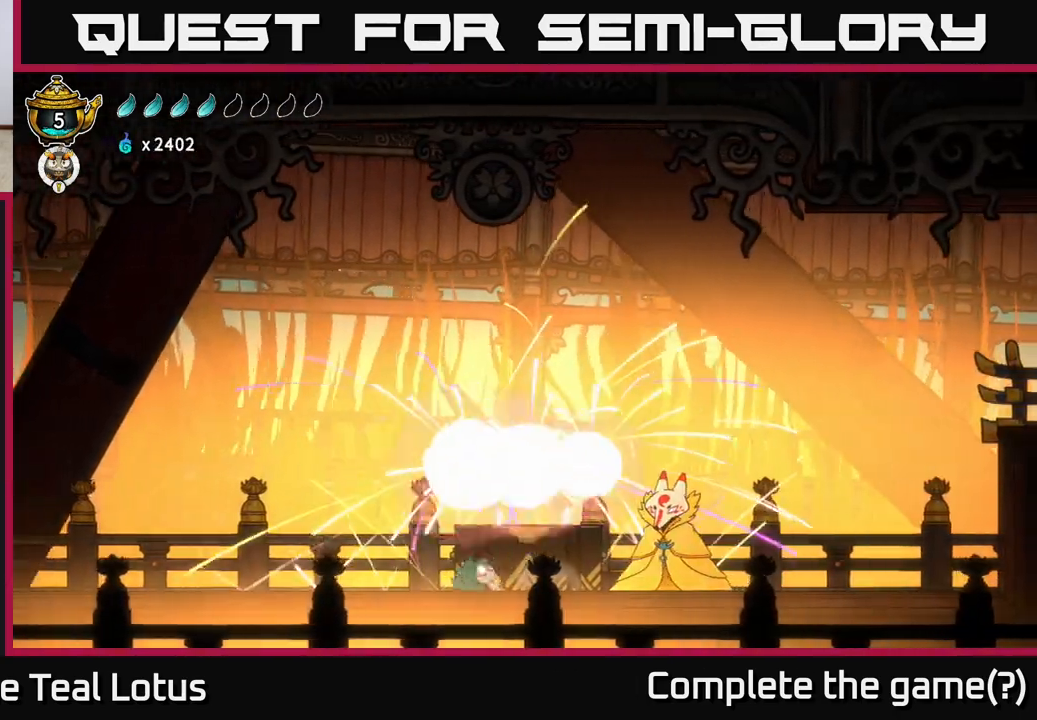
{"buttons": [], "left_stick": "right", "right_stick": "center", "events": [[117, "left_stick", "center"], [400, "left_stick", "right"]]}
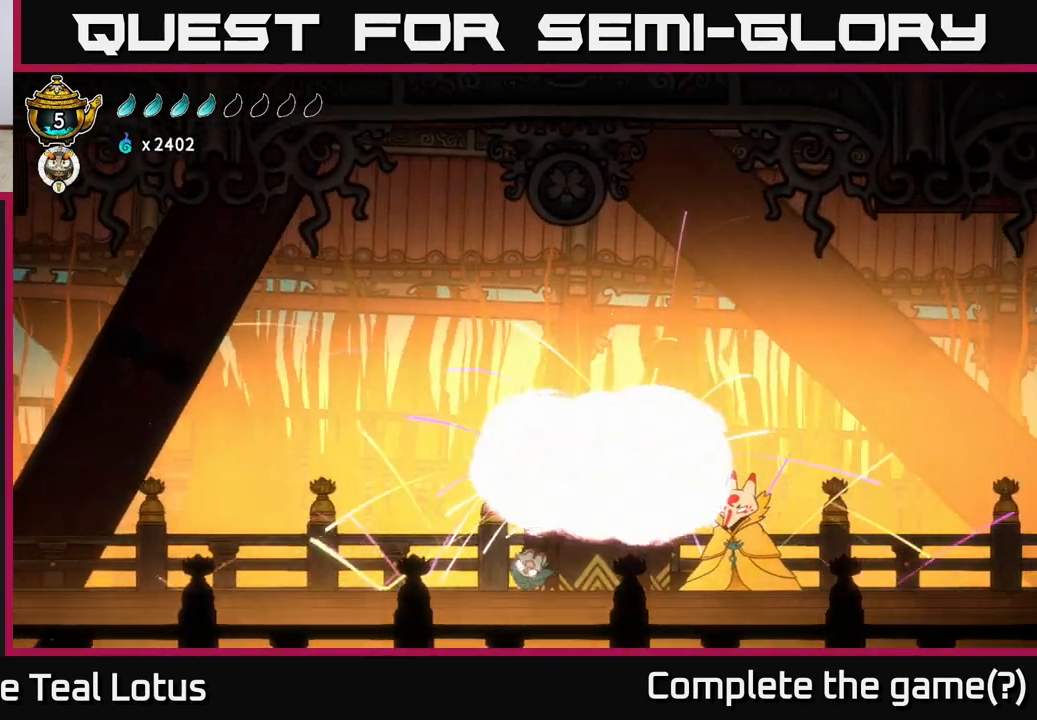
{"buttons": [], "left_stick": "right", "right_stick": "center", "events": []}
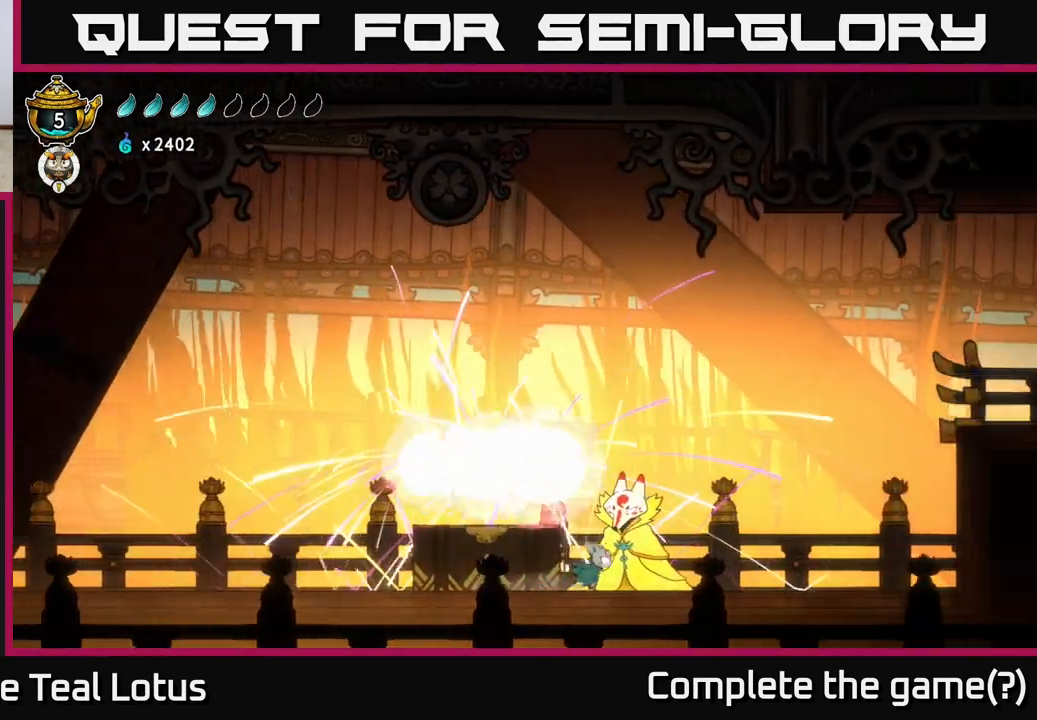
{"buttons": [], "left_stick": "center", "right_stick": "center", "events": [[133, "left_stick", "center"], [350, "left_stick", "up"], [500, "left_stick", "center"]]}
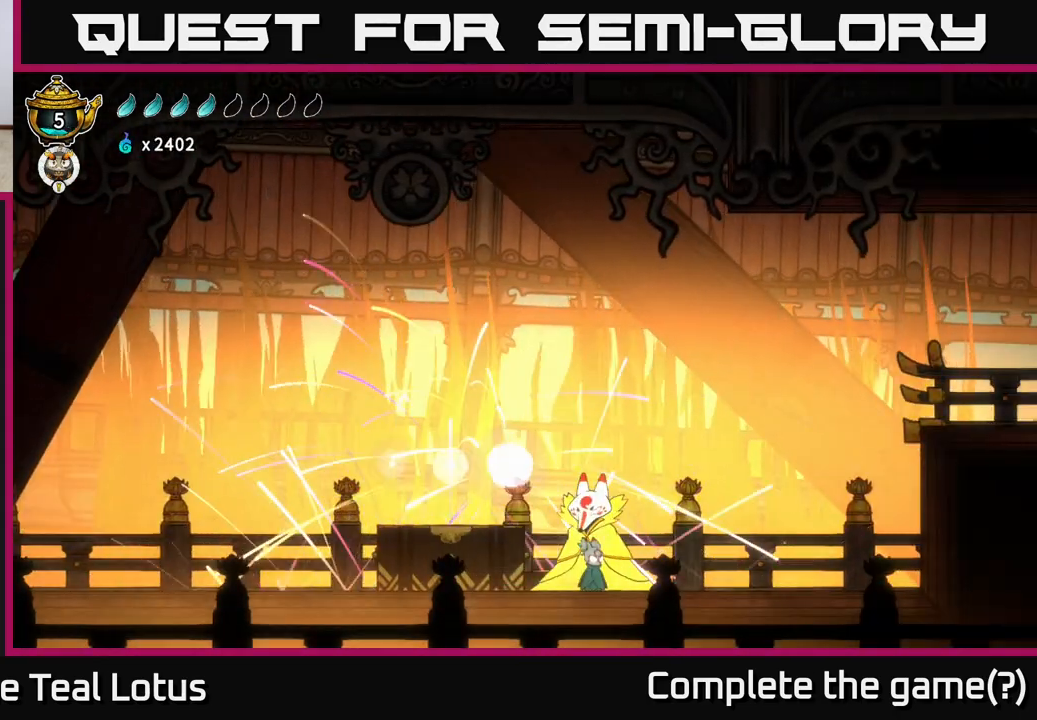
{"buttons": [], "left_stick": "right", "right_stick": "center", "events": [[183, "left_stick", "right"]]}
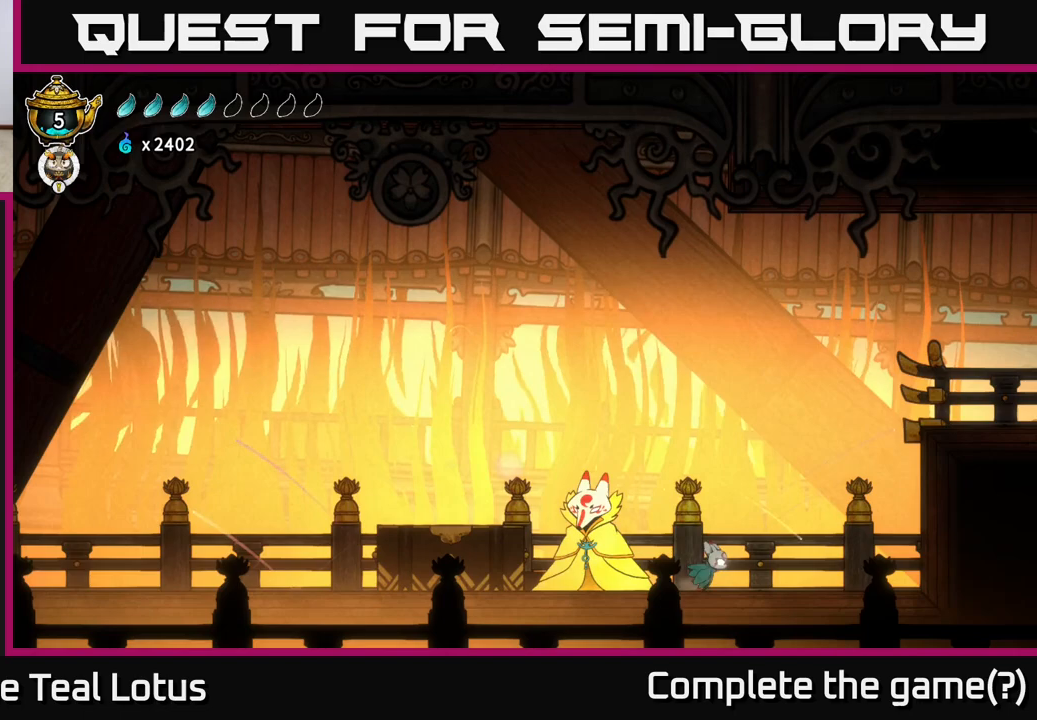
{"buttons": [], "left_stick": "center", "right_stick": "center", "events": [[67, "left_stick", "left"], [283, "left_stick", "up"], [467, "left_stick", "center"]]}
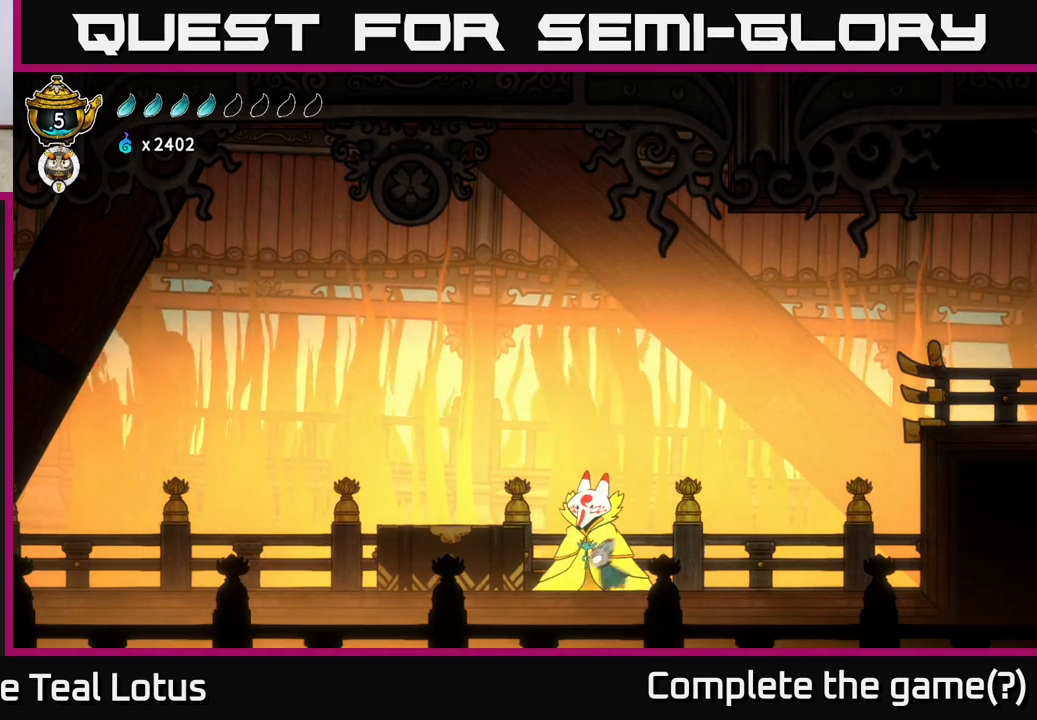
{"buttons": [], "left_stick": "right", "right_stick": "center", "events": [[150, "X", "down"], [333, "X", "up"], [483, "left_stick", "right"]]}
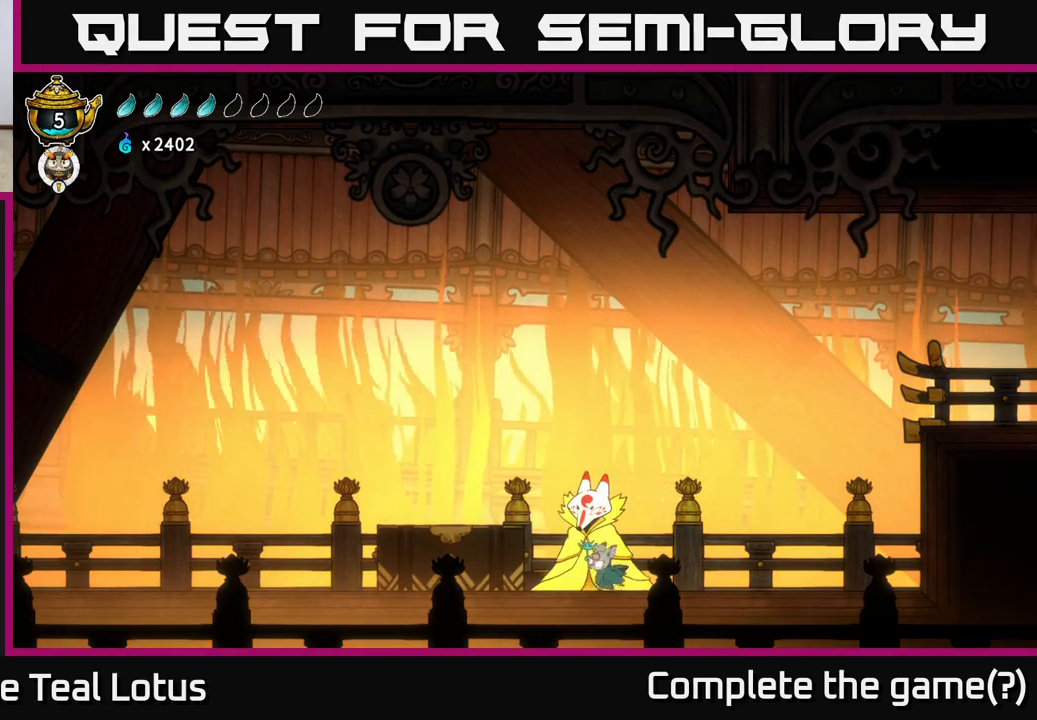
{"buttons": [], "left_stick": "right", "right_stick": "center", "events": []}
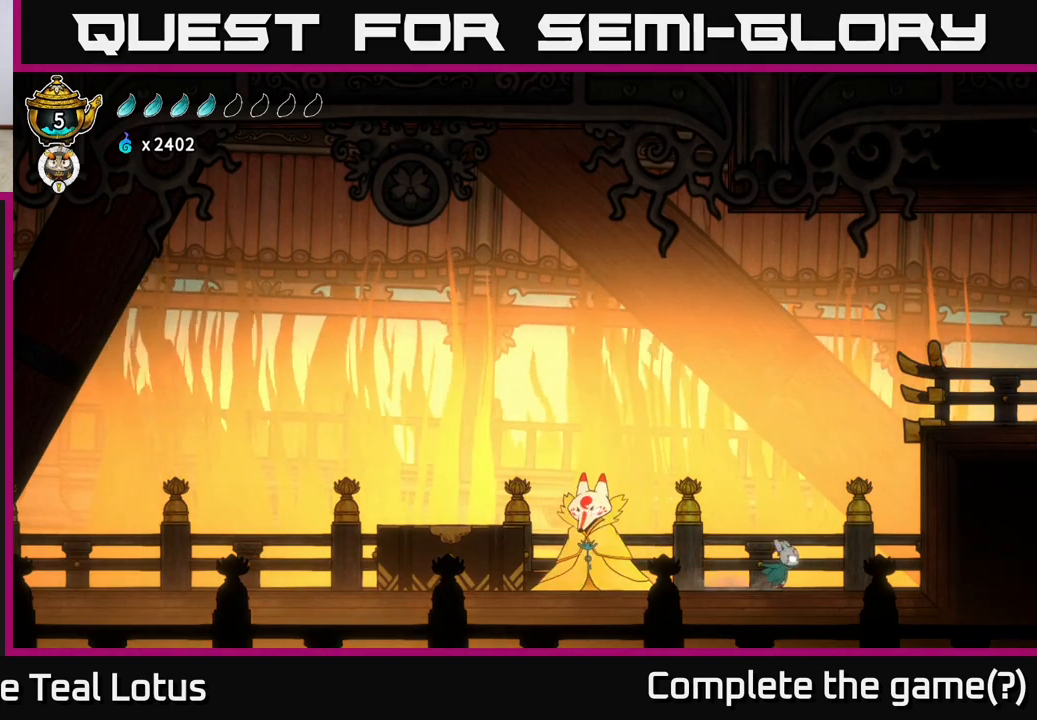
{"buttons": [], "left_stick": "right", "right_stick": "center", "events": [[183, "A", "down"], [433, "A", "up"]]}
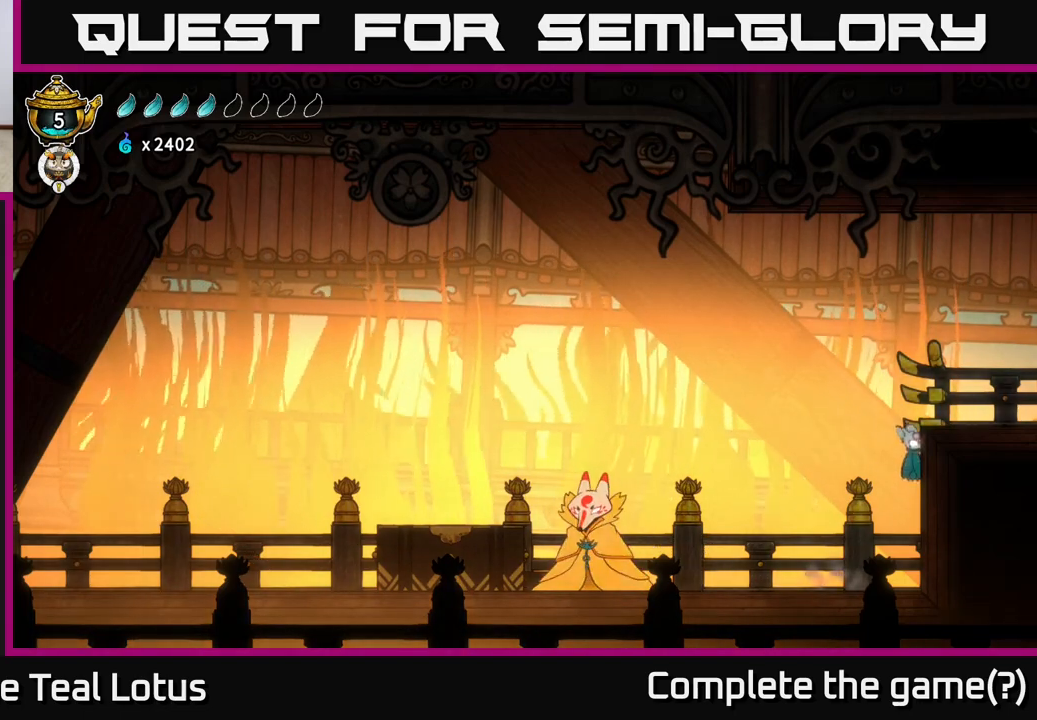
{"buttons": [], "left_stick": "center", "right_stick": "center", "events": [[33, "A", "down"], [233, "A", "up"], [417, "left_stick", "center"]]}
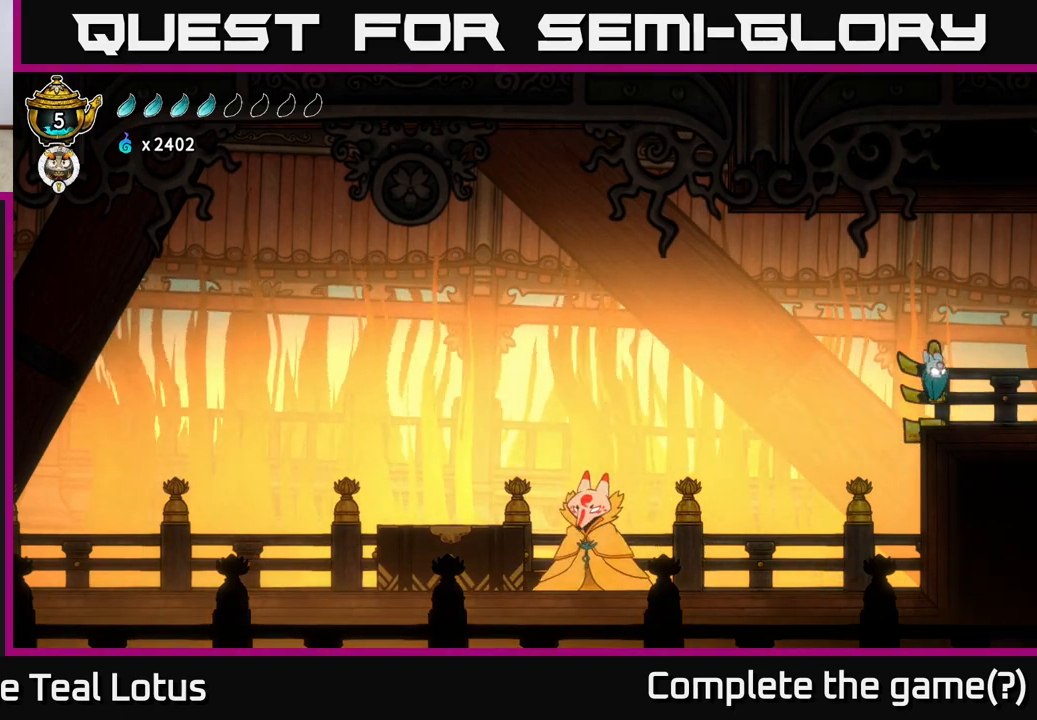
{"buttons": [], "left_stick": "center", "right_stick": "center", "events": [[50, "SELECT", "down"], [250, "SELECT", "up"]]}
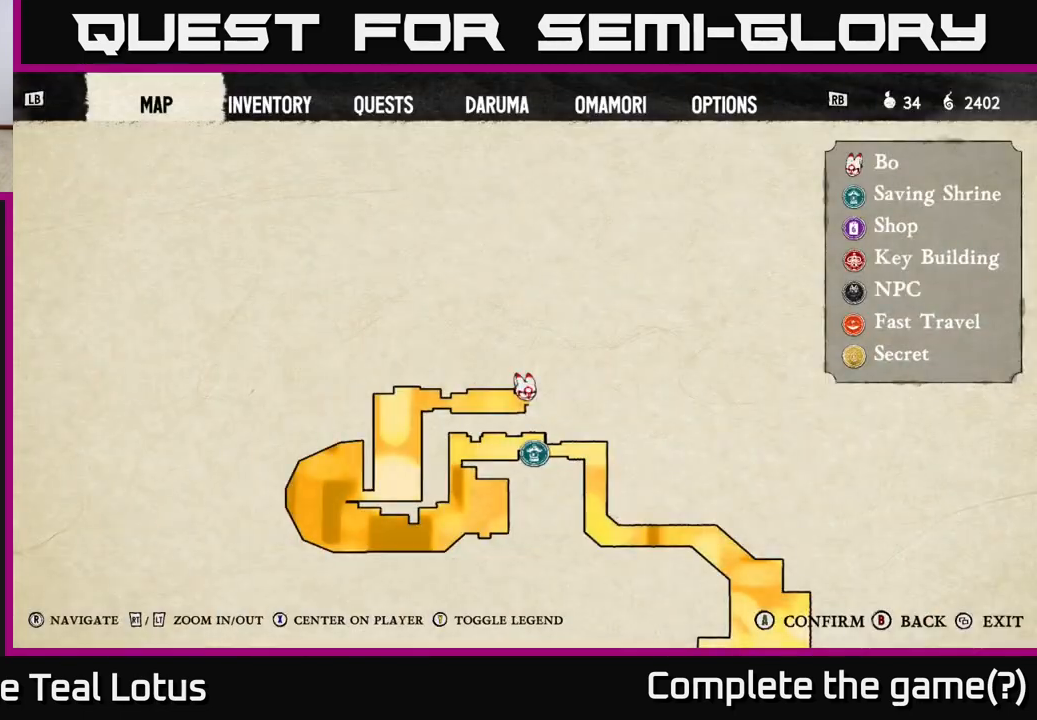
{"buttons": [], "left_stick": "center", "right_stick": "down-right", "events": [[233, "right_stick", "right"], [500, "right_stick", "down-right"]]}
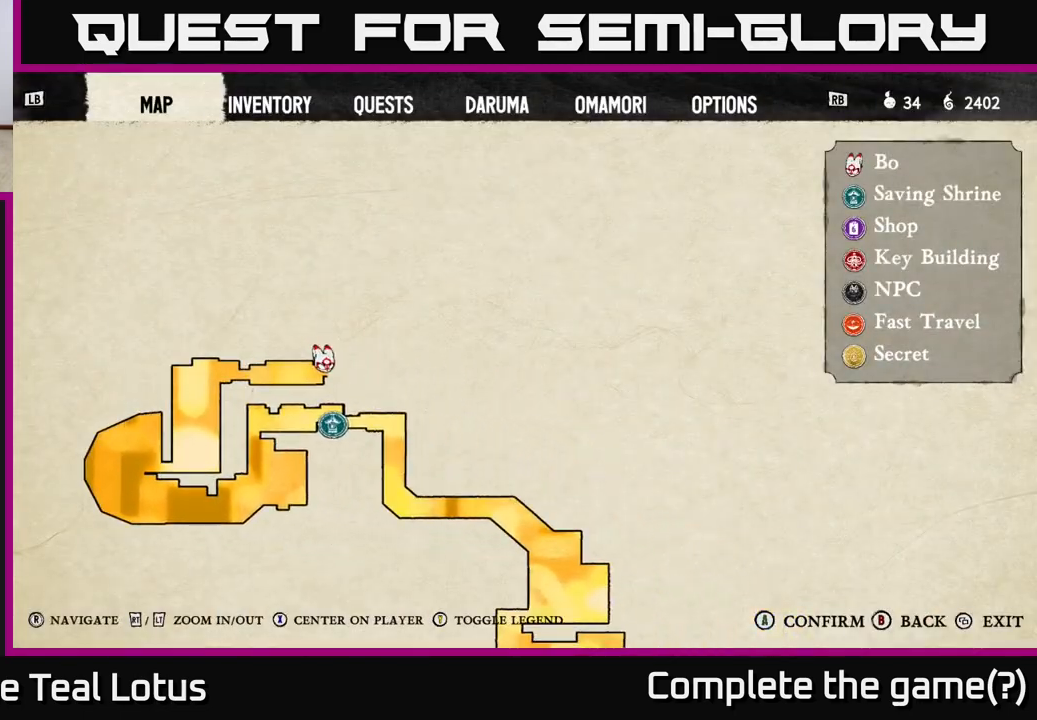
{"buttons": [], "left_stick": "center", "right_stick": "center", "events": [[100, "right_stick", "down-left"], [467, "right_stick", "center"]]}
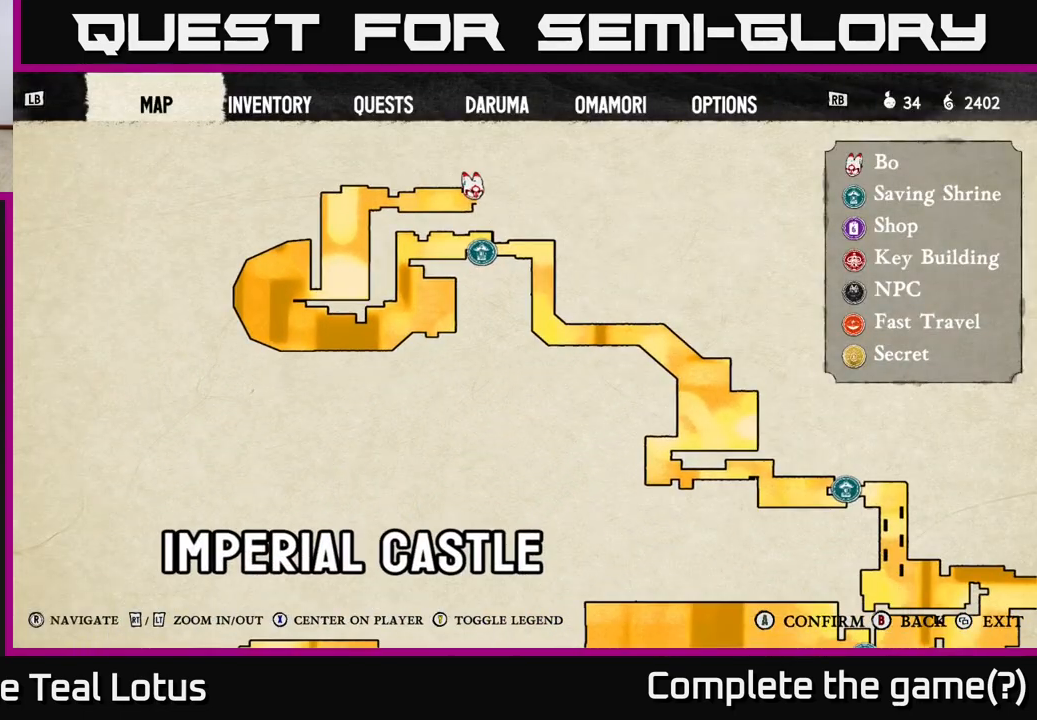
{"buttons": ["SELECT"], "left_stick": "center", "right_stick": "center", "events": [[83, "right_stick", "right"], [250, "right_stick", "center"], [333, "right_stick", "up-left"], [450, "right_stick", "center"], [467, "SELECT", "down"]]}
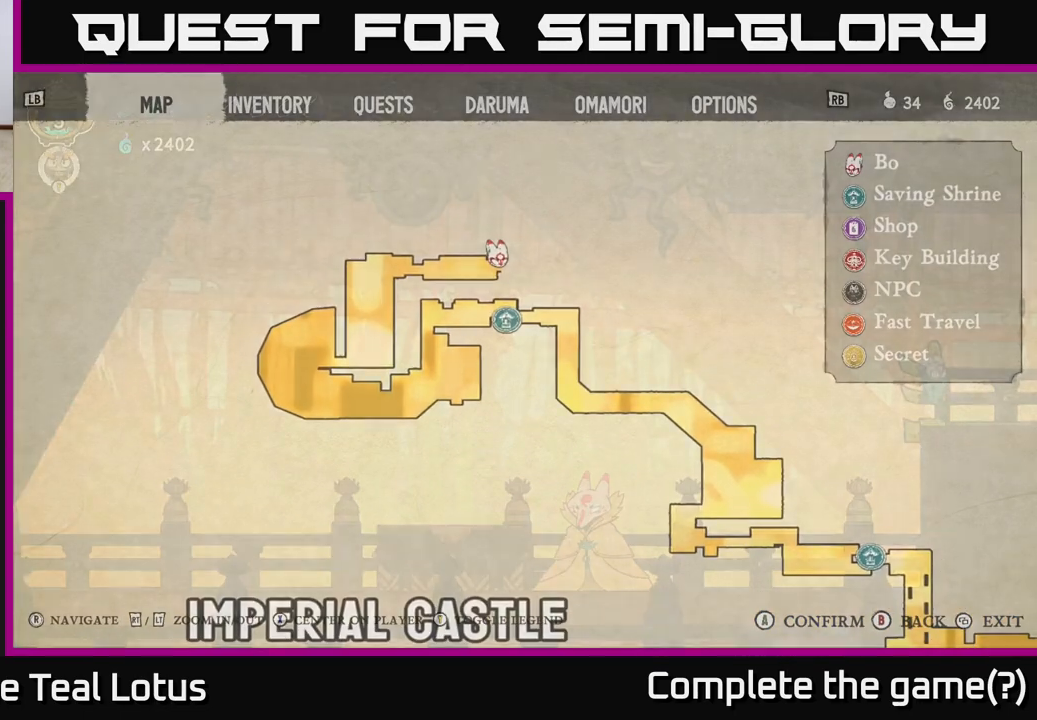
{"buttons": [], "left_stick": "right", "right_stick": "center", "events": [[83, "SELECT", "up"], [267, "left_stick", "right"]]}
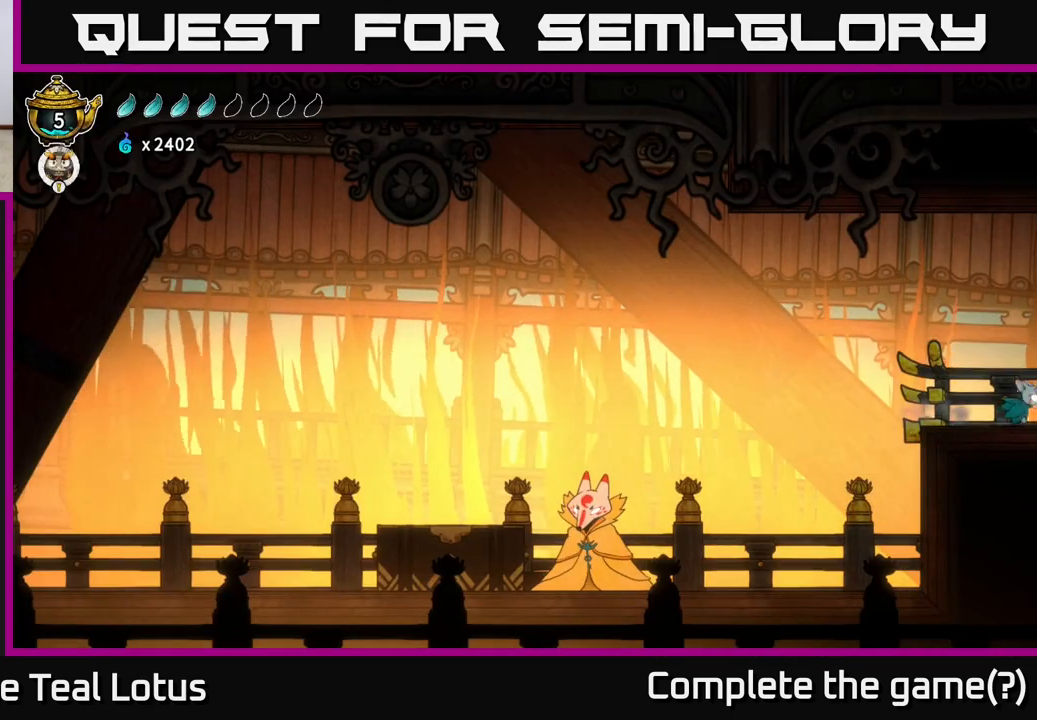
{"buttons": [], "left_stick": "up-right", "right_stick": "center", "events": [[367, "left_stick", "up-right"]]}